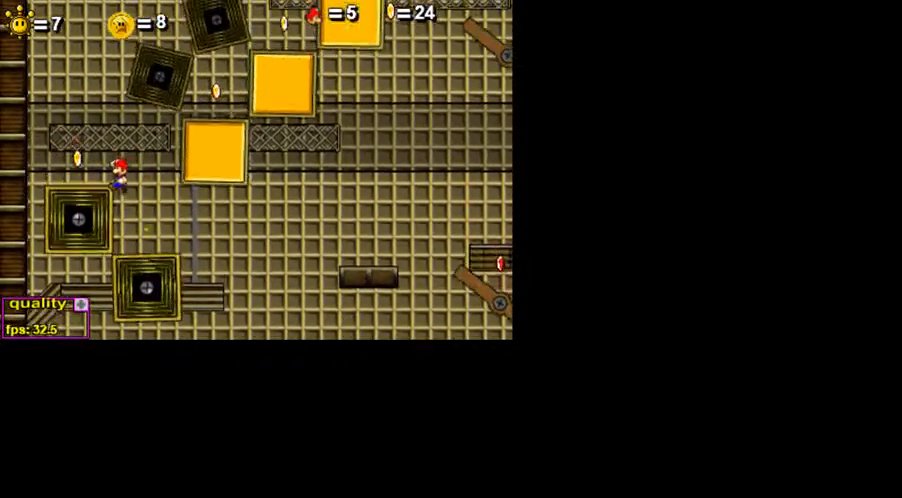
Gameplay with keyboard; each line is a JSON object with the keys held at the frame after it. "events" lists presses ("down") and releases ("up") of ".", "/", "0", "1", "2", "3", "4", "5", "6", "7", "8", "9", "a", "alt_l", "alt_r", "b", "backslash", "backspace", "c", "caps_lock", "comma", "ctrl_l", "ctrl_r", "d", "down", "e", "equals", "escape", "f", "f1", "f10", "f11", "f12", "f2", "f3", "f4", "f5", "f6", "f7", "f8", "f9", "g", "h", "i", "j", "k", "l", "lbracket", "left", "m", "minus", "n", "o", "p", "q", "quote", "r", "rbracket", "return", "right", "s", "semicolon", "shift_l", "shift_r", "space", "super", "t", "tab", "tilde", "u", "up", "v", "w", "x", "y" and "z" between this image and that frame as [ms after this image, input, new state], when the widget could be followed in between. No other keys are recorded. Mouse input is not recorded.
{"keys": ["right", "up"], "events": [[150, "up", "up"], [250, "up", "down"], [300, "left", "up"], [300, "right", "down"]]}
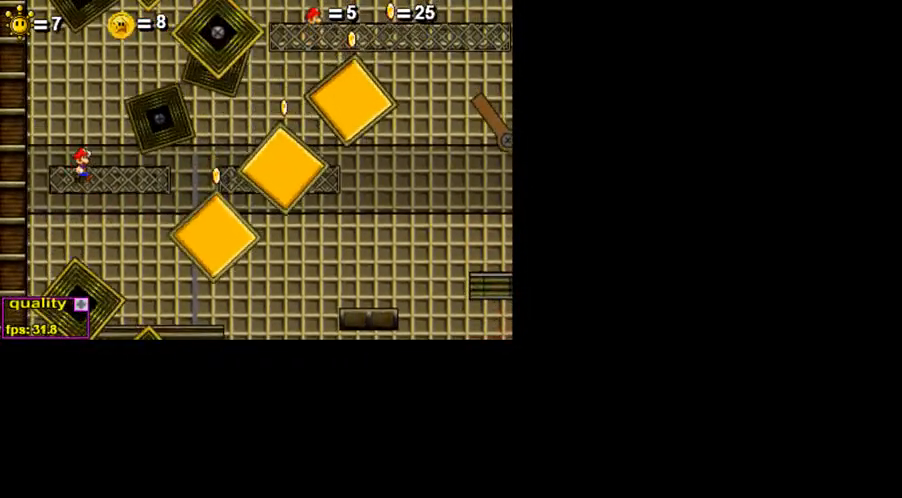
{"keys": ["right", "up", "x"], "events": [[300, "x", "down"]]}
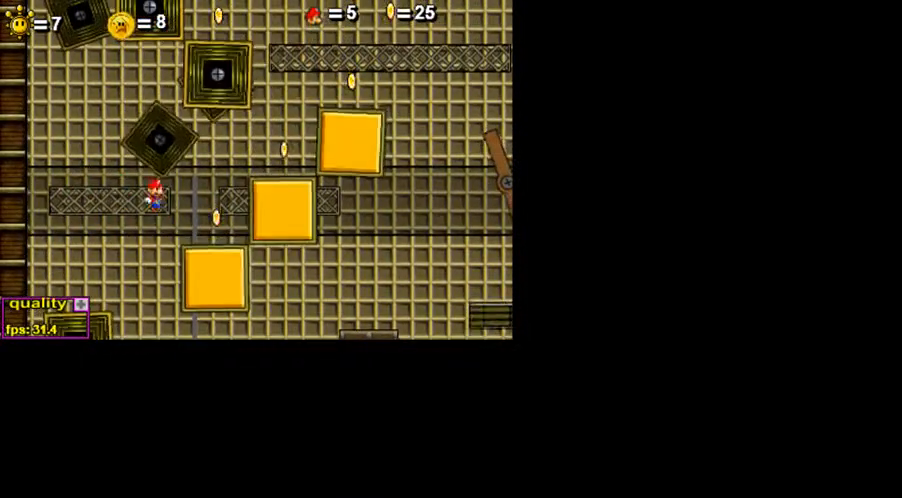
{"keys": ["right", "up"], "events": [[200, "up", "up"], [250, "x", "up"], [400, "up", "down"]]}
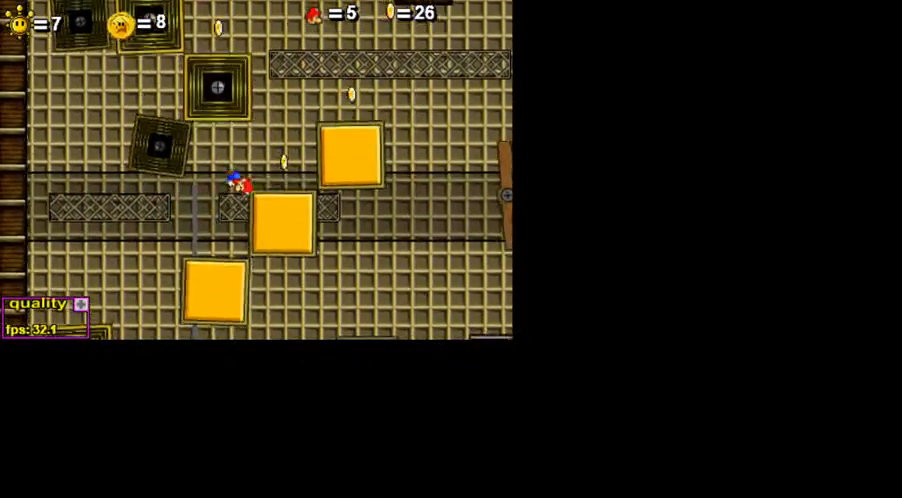
{"keys": ["right"], "events": [[100, "up", "up"], [150, "left", "down"], [150, "right", "up"], [300, "left", "up"], [350, "right", "down"]]}
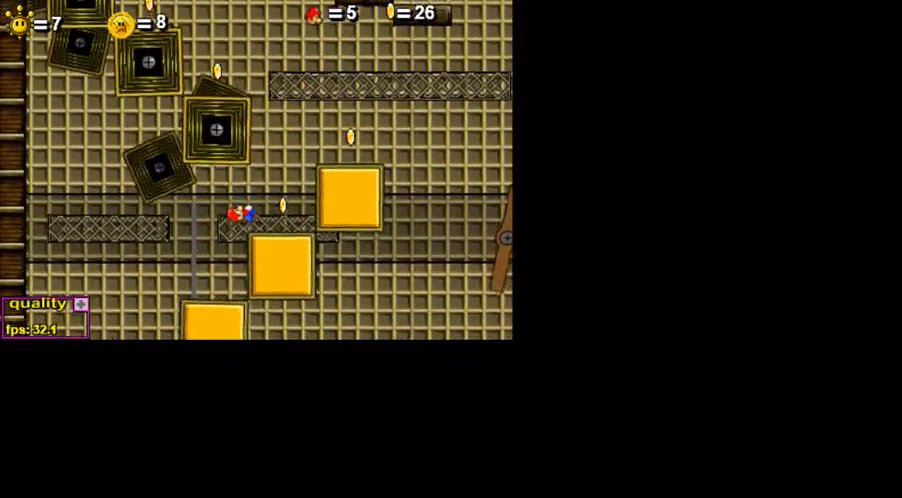
{"keys": ["right"], "events": [[200, "up", "down"], [500, "up", "up"]]}
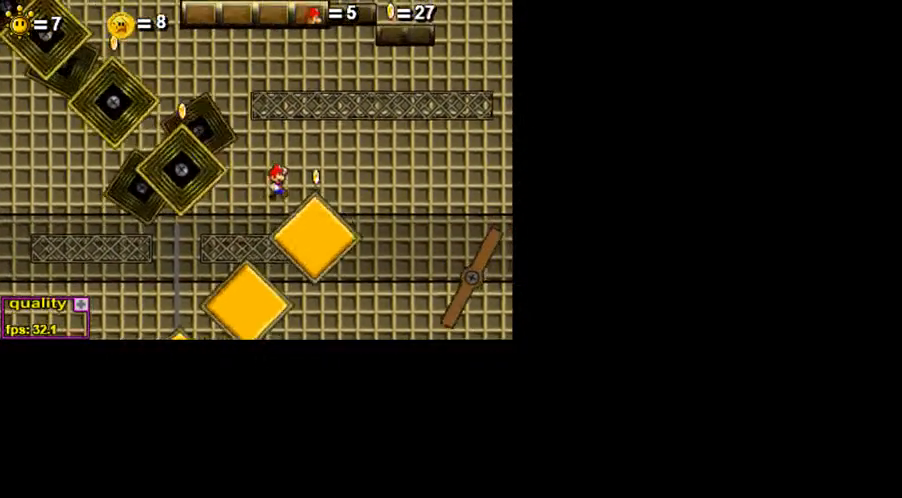
{"keys": [], "events": [[50, "left", "down"], [50, "right", "up"], [200, "left", "up"]]}
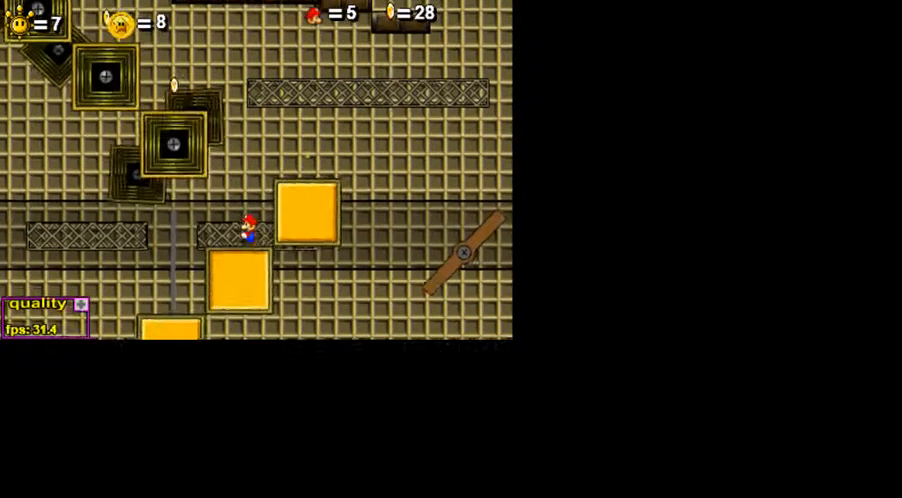
{"keys": ["left", "up", "x"], "events": [[100, "left", "down"], [100, "up", "down"], [450, "x", "down"]]}
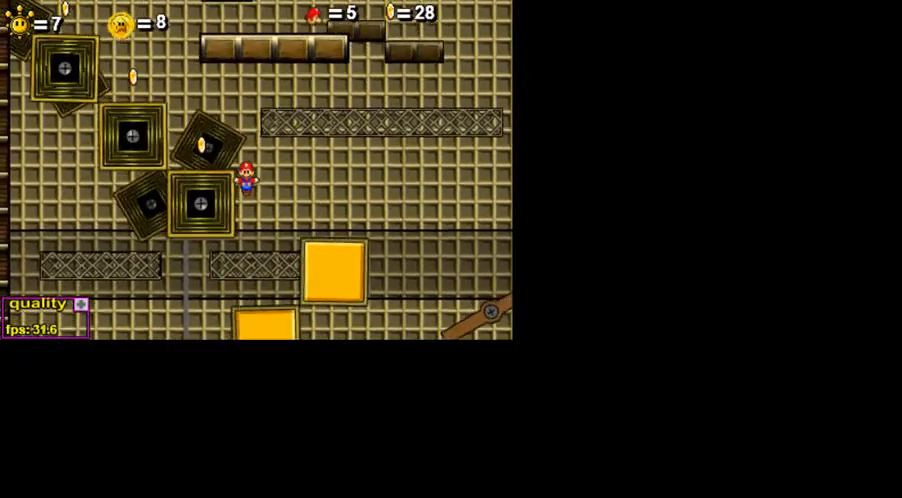
{"keys": [], "events": [[50, "left", "up"], [50, "x", "up"], [100, "up", "up"], [400, "left", "down"], [450, "left", "up"]]}
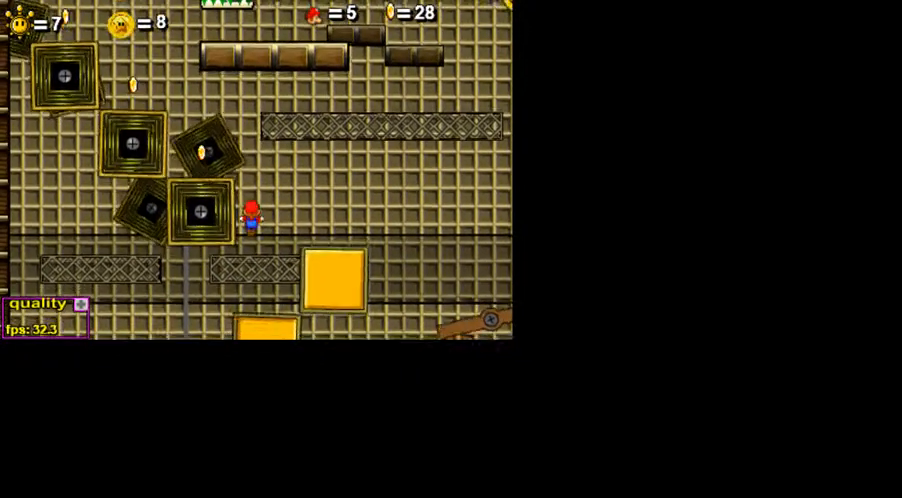
{"keys": ["up"], "events": [[400, "up", "down"]]}
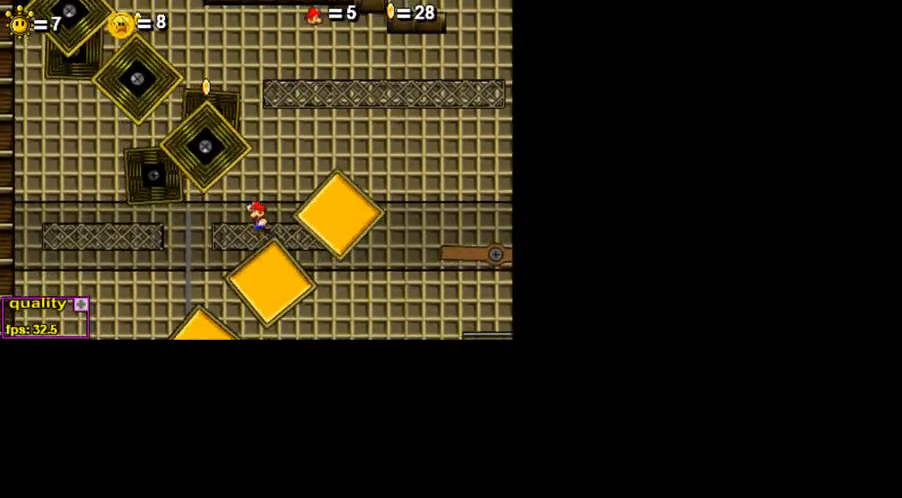
{"keys": ["right"], "events": [[150, "right", "down"], [500, "up", "up"]]}
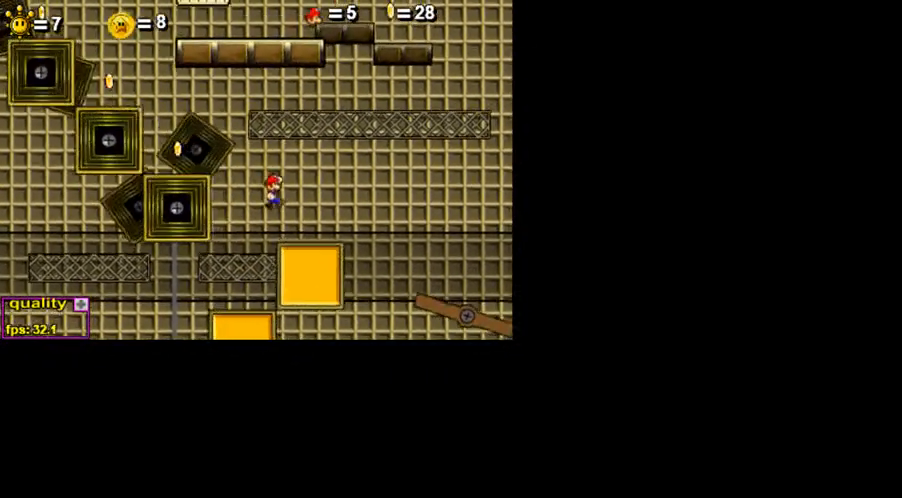
{"keys": ["left", "up"], "events": [[50, "right", "up"], [300, "left", "down"], [300, "up", "down"]]}
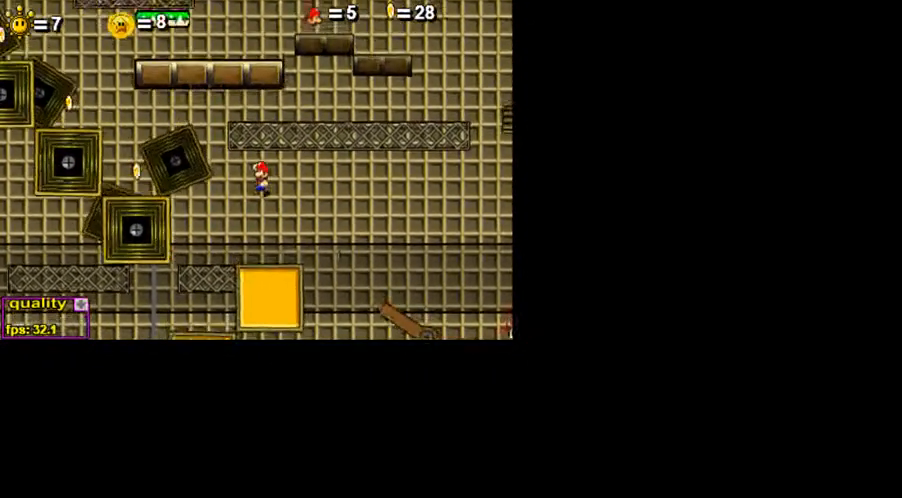
{"keys": [], "events": [[300, "x", "down"], [400, "x", "up"], [450, "left", "up"], [450, "up", "up"]]}
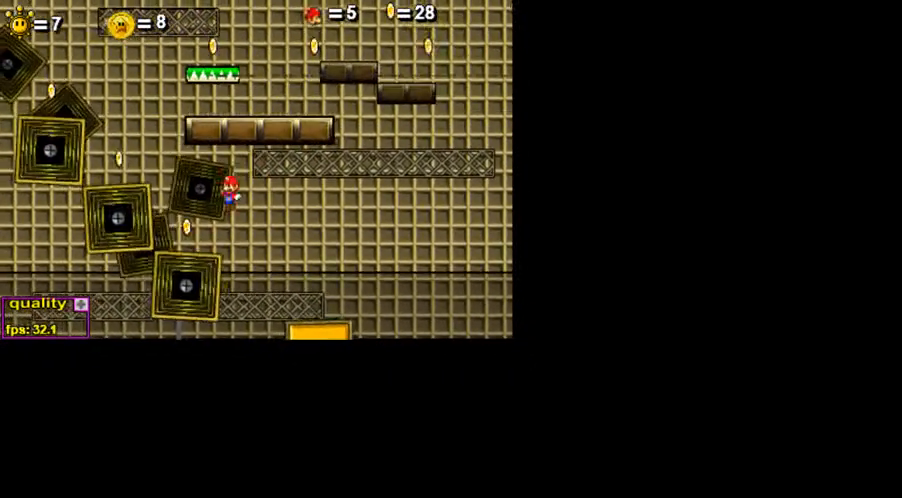
{"keys": ["left", "up"], "events": [[250, "right", "down"], [400, "right", "up"], [450, "left", "down"], [450, "up", "down"]]}
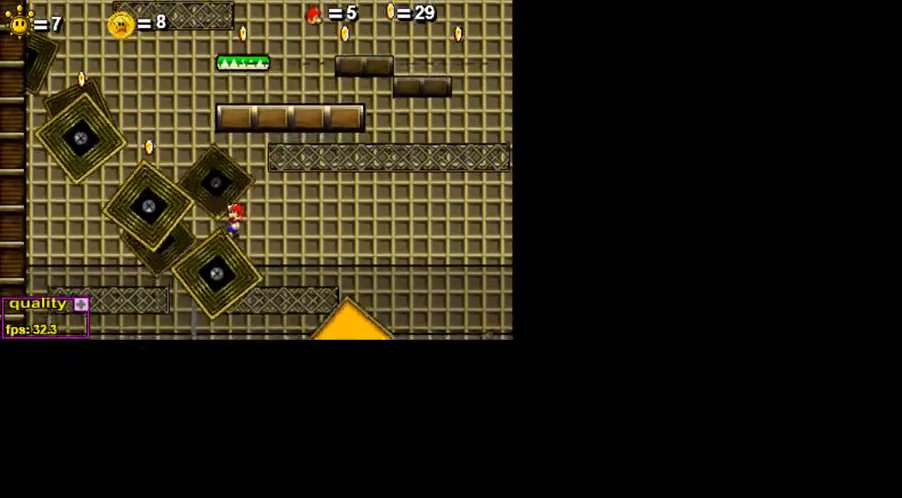
{"keys": [], "events": [[350, "left", "up"], [350, "up", "up"]]}
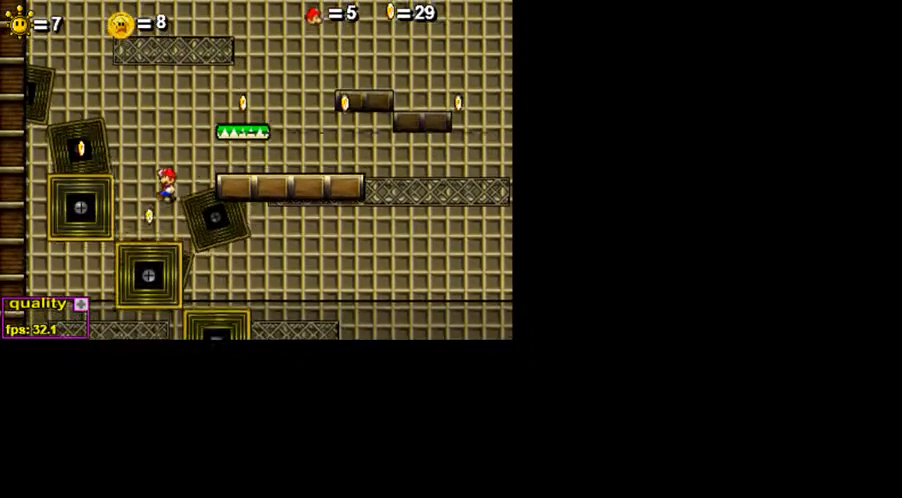
{"keys": ["right", "up"], "events": [[50, "right", "down"], [150, "right", "up"], [350, "up", "down"], [400, "right", "down"]]}
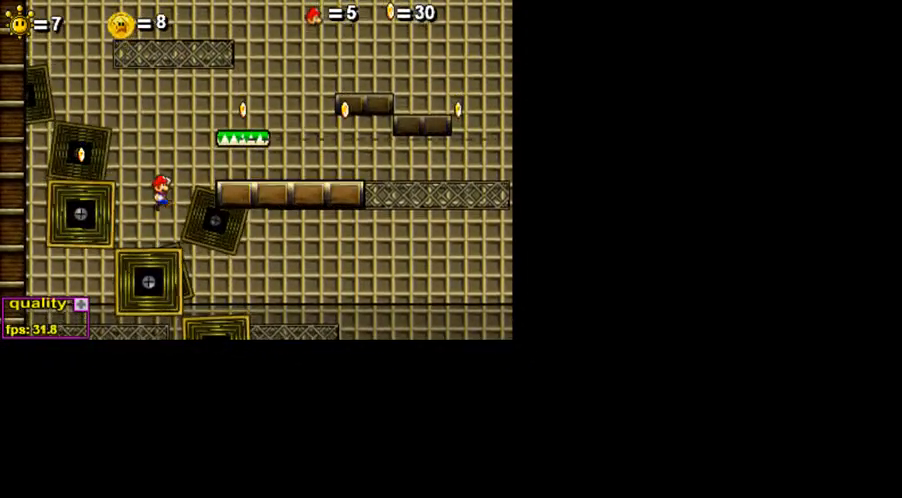
{"keys": ["right", "up"], "events": [[300, "x", "down"], [350, "x", "up"], [400, "x", "down"], [500, "x", "up"]]}
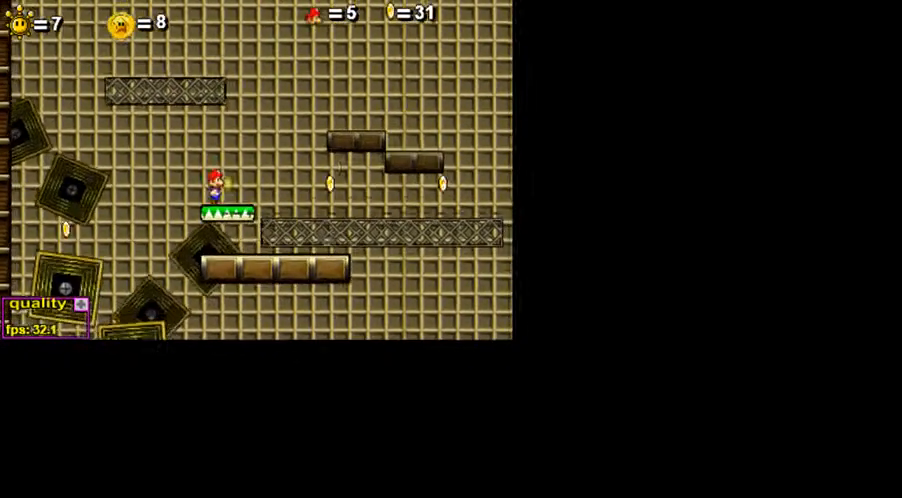
{"keys": [], "events": [[50, "up", "up"], [150, "right", "up"]]}
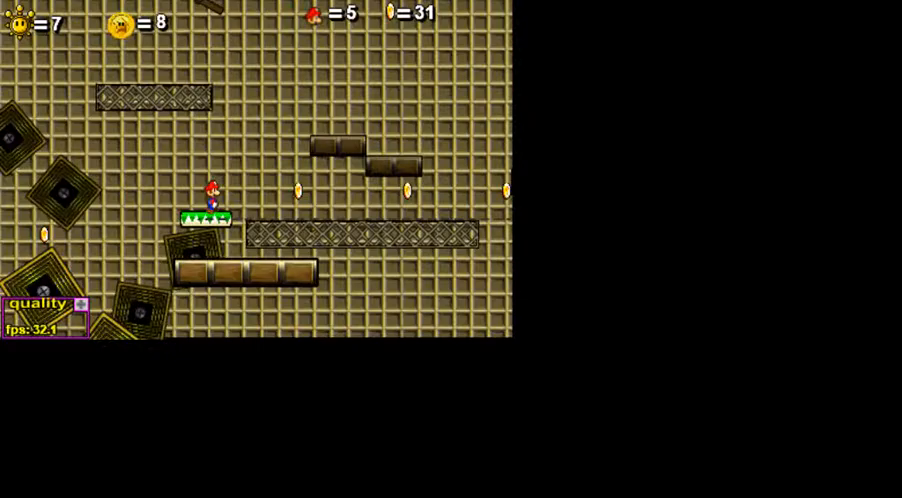
{"keys": [], "events": []}
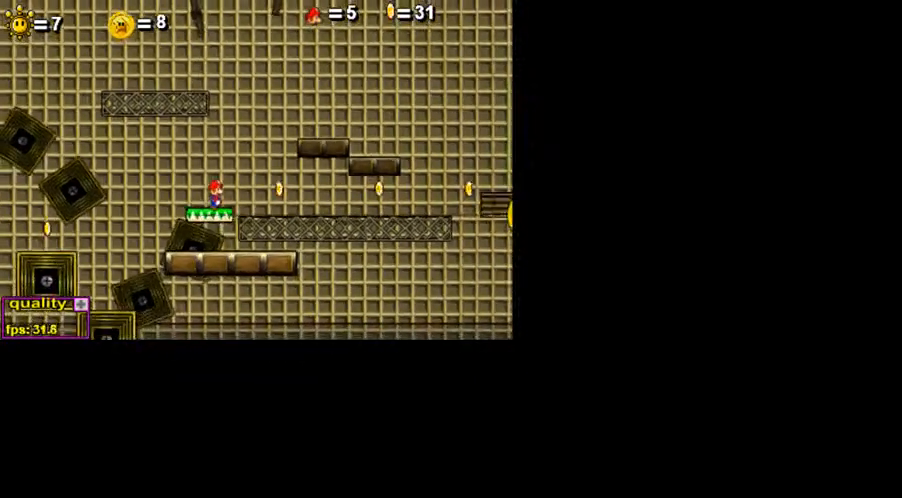
{"keys": ["minus"], "events": [[50, "minus", "down"]]}
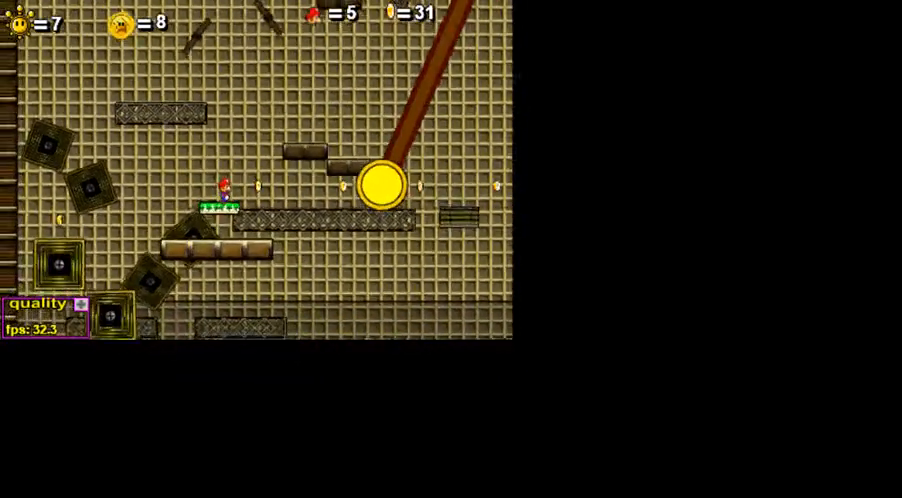
{"keys": [], "events": [[150, "minus", "up"]]}
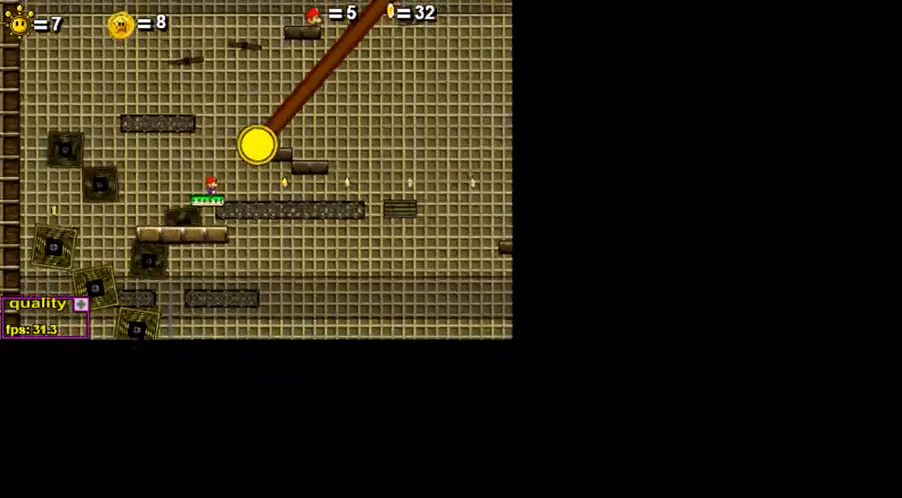
{"keys": [], "events": []}
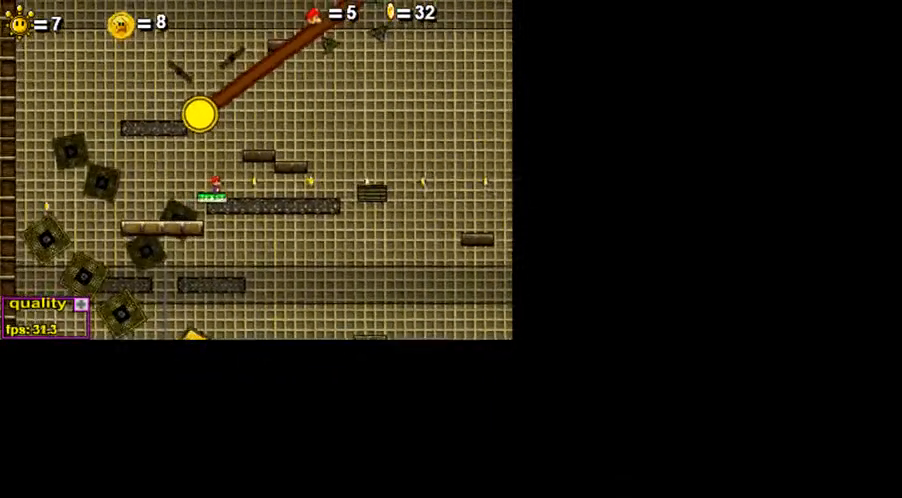
{"keys": [], "events": []}
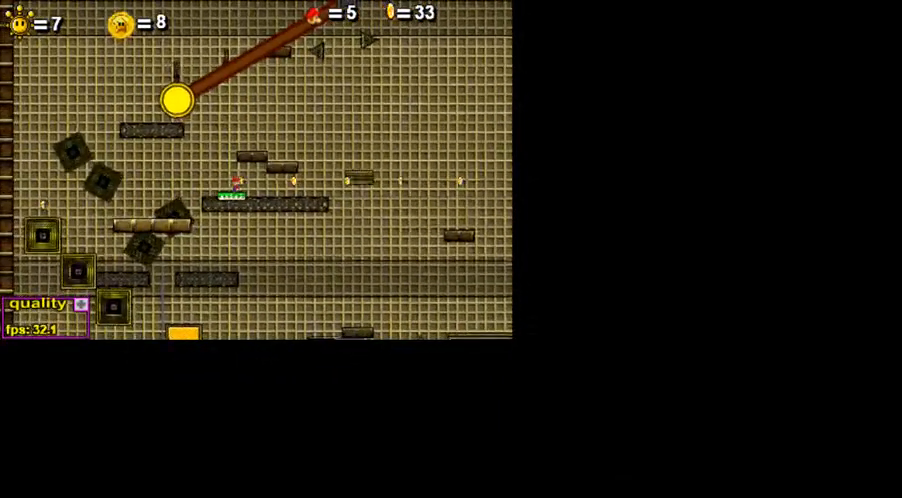
{"keys": [], "events": [[200, "right", "down"], [300, "right", "up"]]}
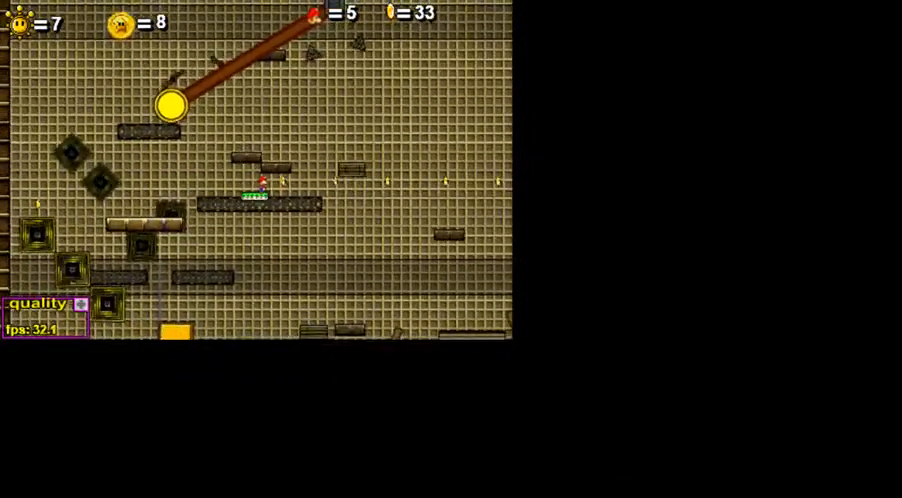
{"keys": [], "events": []}
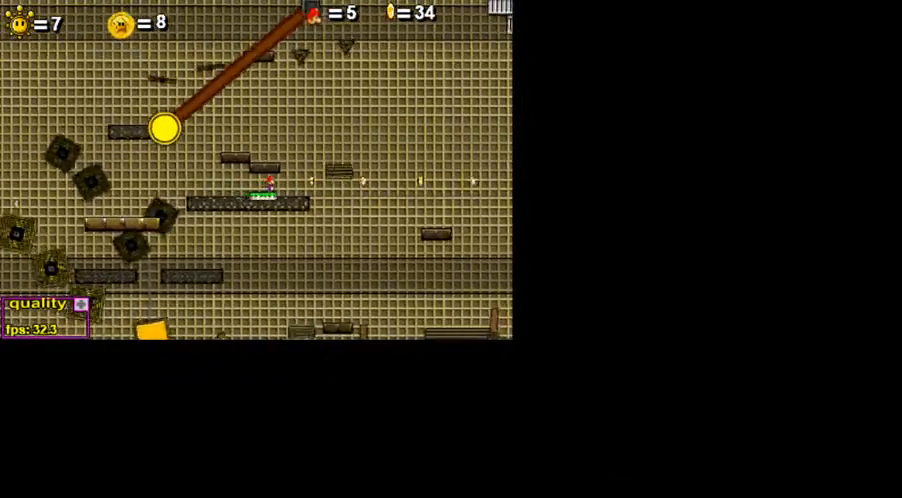
{"keys": ["right"], "events": [[500, "right", "down"]]}
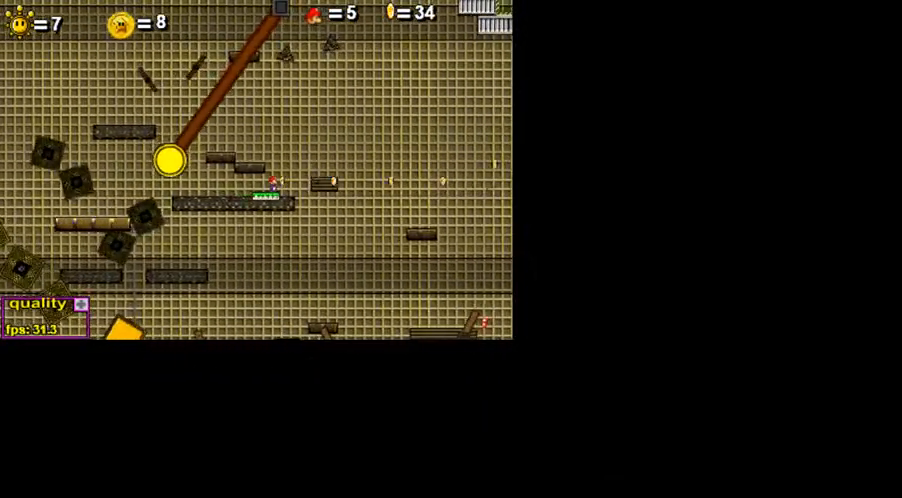
{"keys": [], "events": [[50, "right", "up"]]}
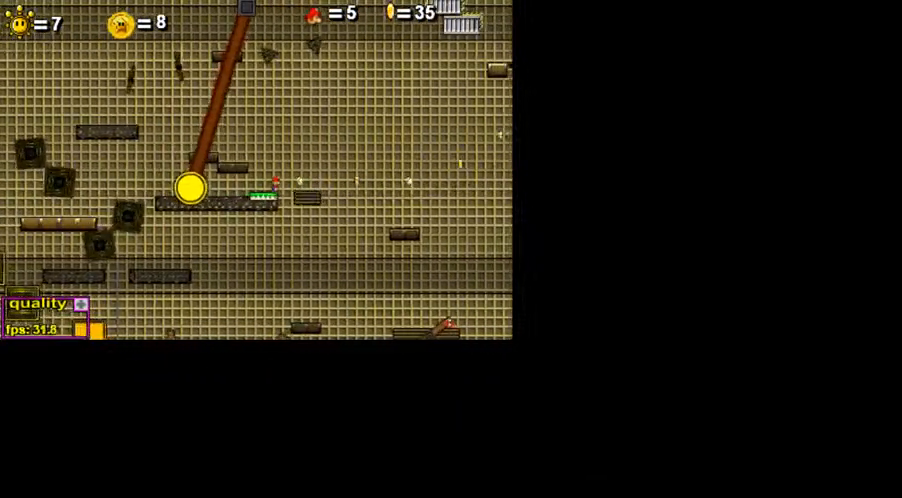
{"keys": [], "events": []}
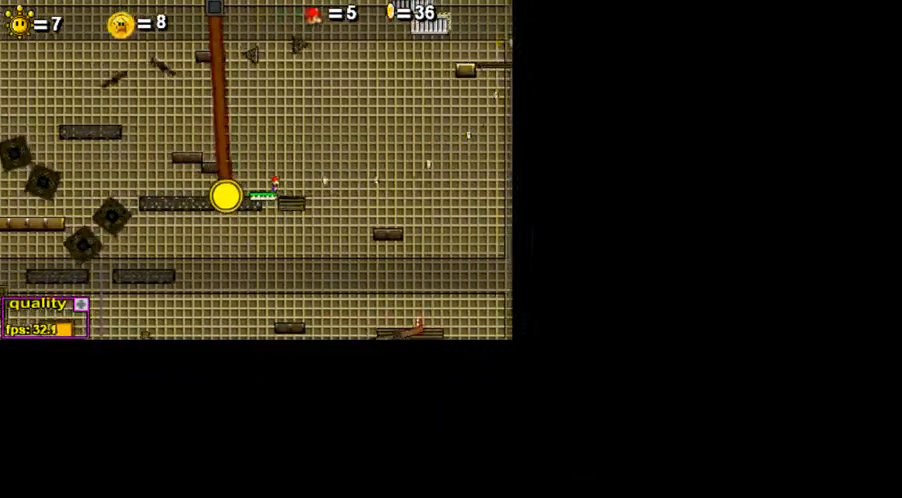
{"keys": ["up"], "events": [[500, "up", "down"]]}
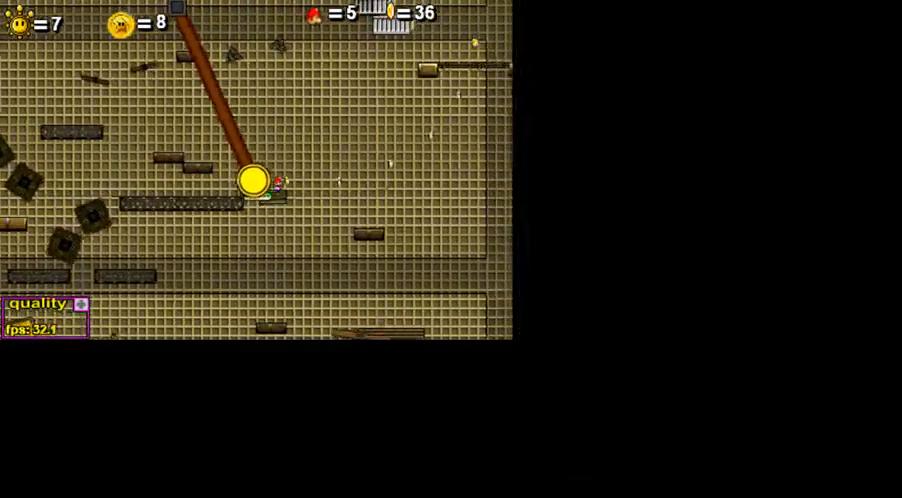
{"keys": ["left", "up", "x"], "events": [[300, "x", "down"], [350, "left", "down"], [400, "x", "up"], [450, "x", "down"]]}